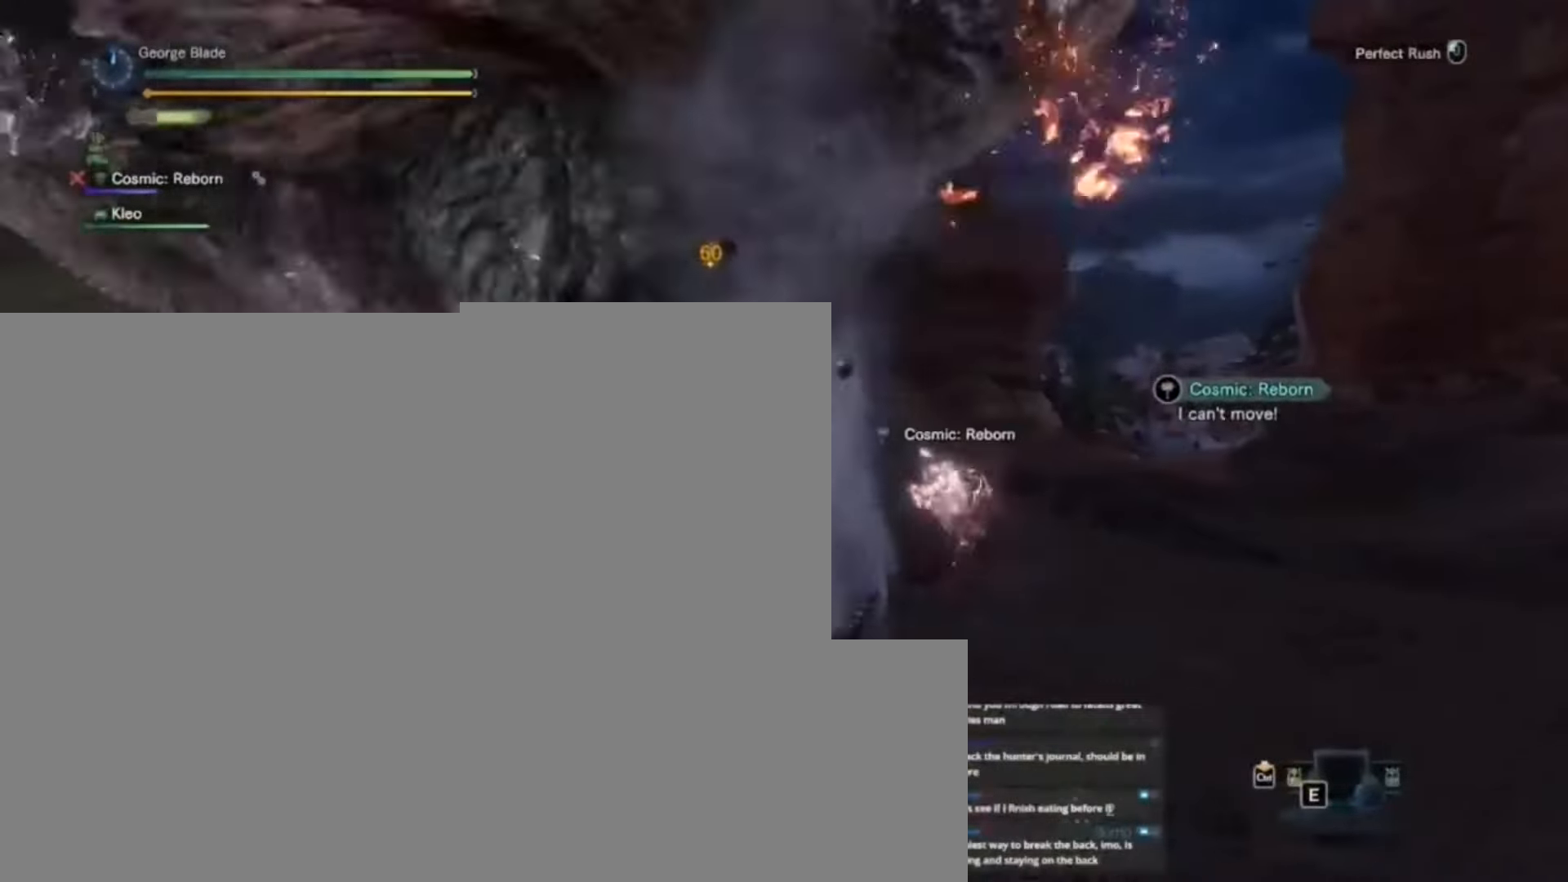
Gameplay with keyboard and mouse; each line is a JSON object with the keys held at the frame after it. "events" lists presses ("down") and releases ("up") of "1", "2", "3", "4", "5", "a", "alt", "c", "caps_lock", "ctrl", "d", "e", "f", "g", "q", "r", "s", "shift", "space", "t", "tab", "v", "w", "x" and "z" between this image and that frame as [ms after this image, input, new state], when the widget could be followed in between. No other keys are recorded. Mouse buttons are not recorded. Not read: mouse_move.
{"keys": ["w"], "events": []}
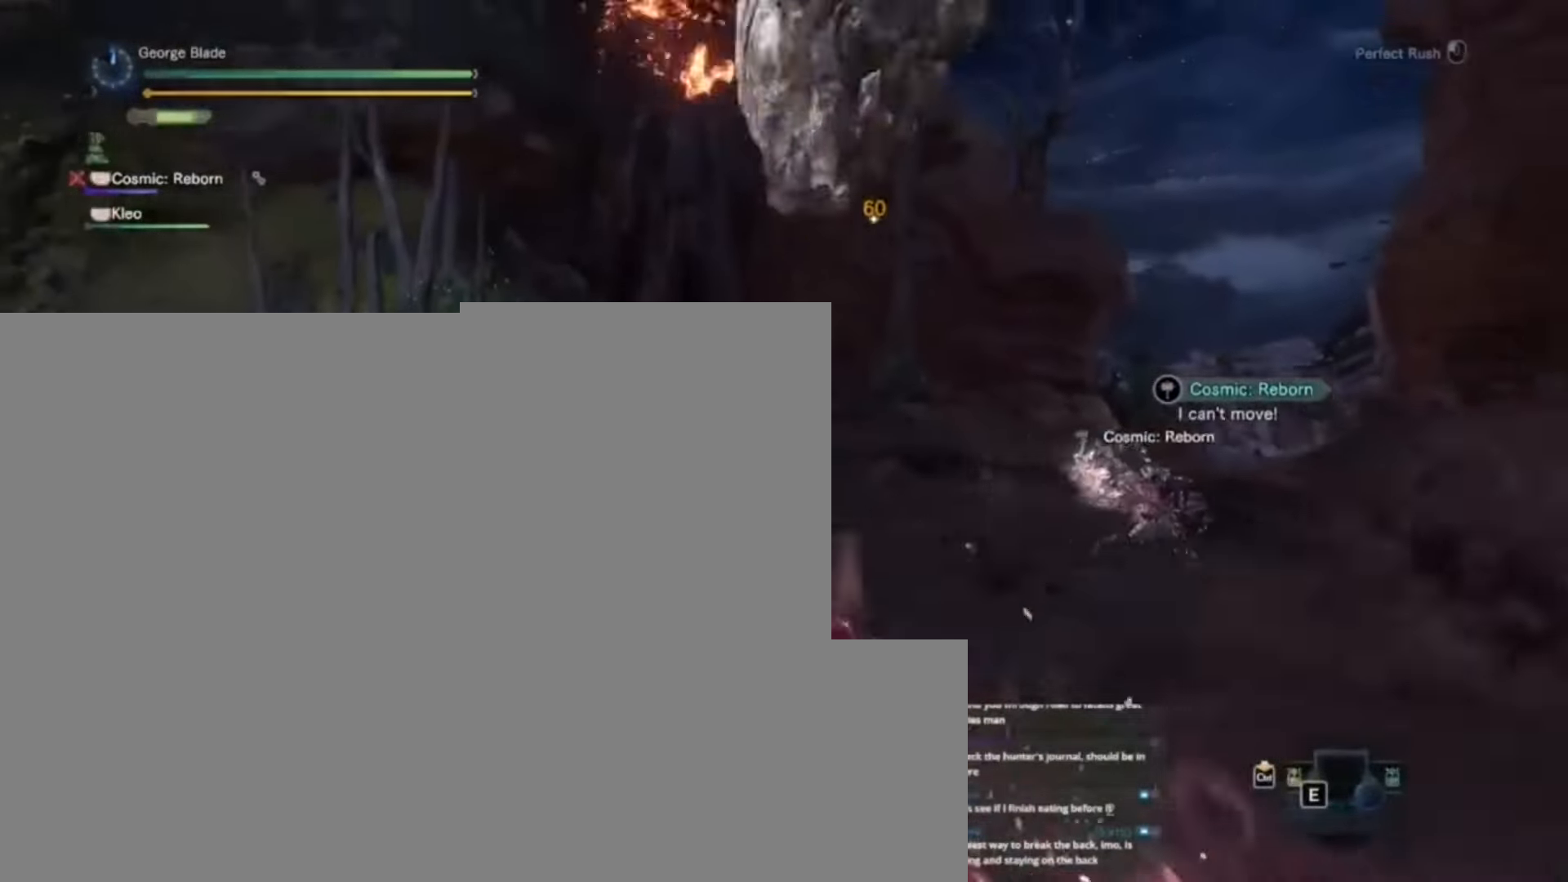
{"keys": ["w"], "events": []}
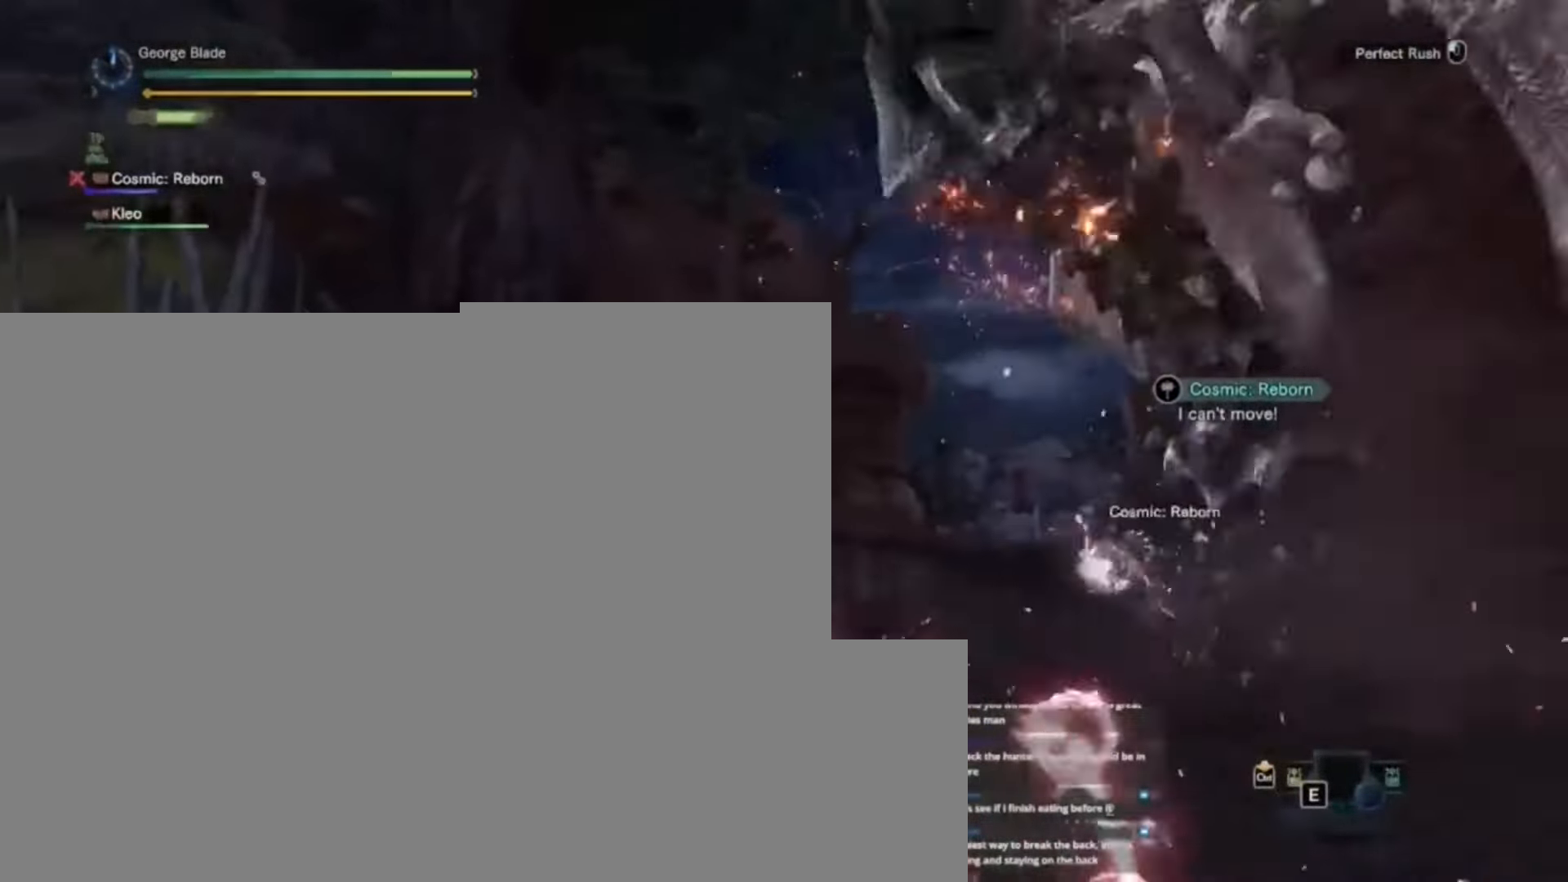
{"keys": ["d", "w"], "events": [[267, "d", "down"]]}
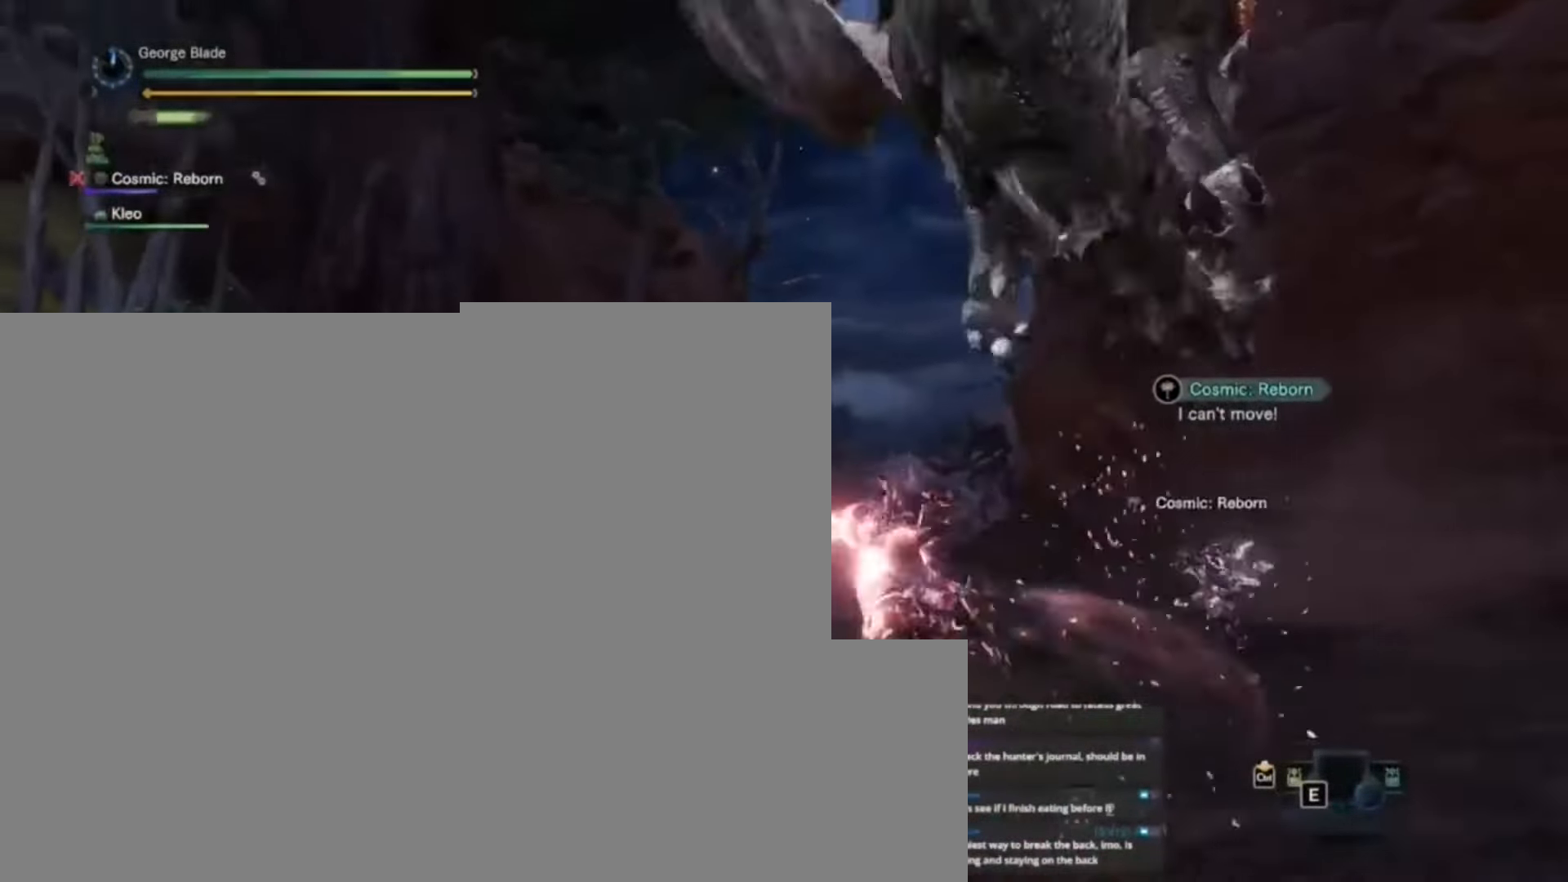
{"keys": [], "events": [[300, "d", "up"], [300, "w", "up"]]}
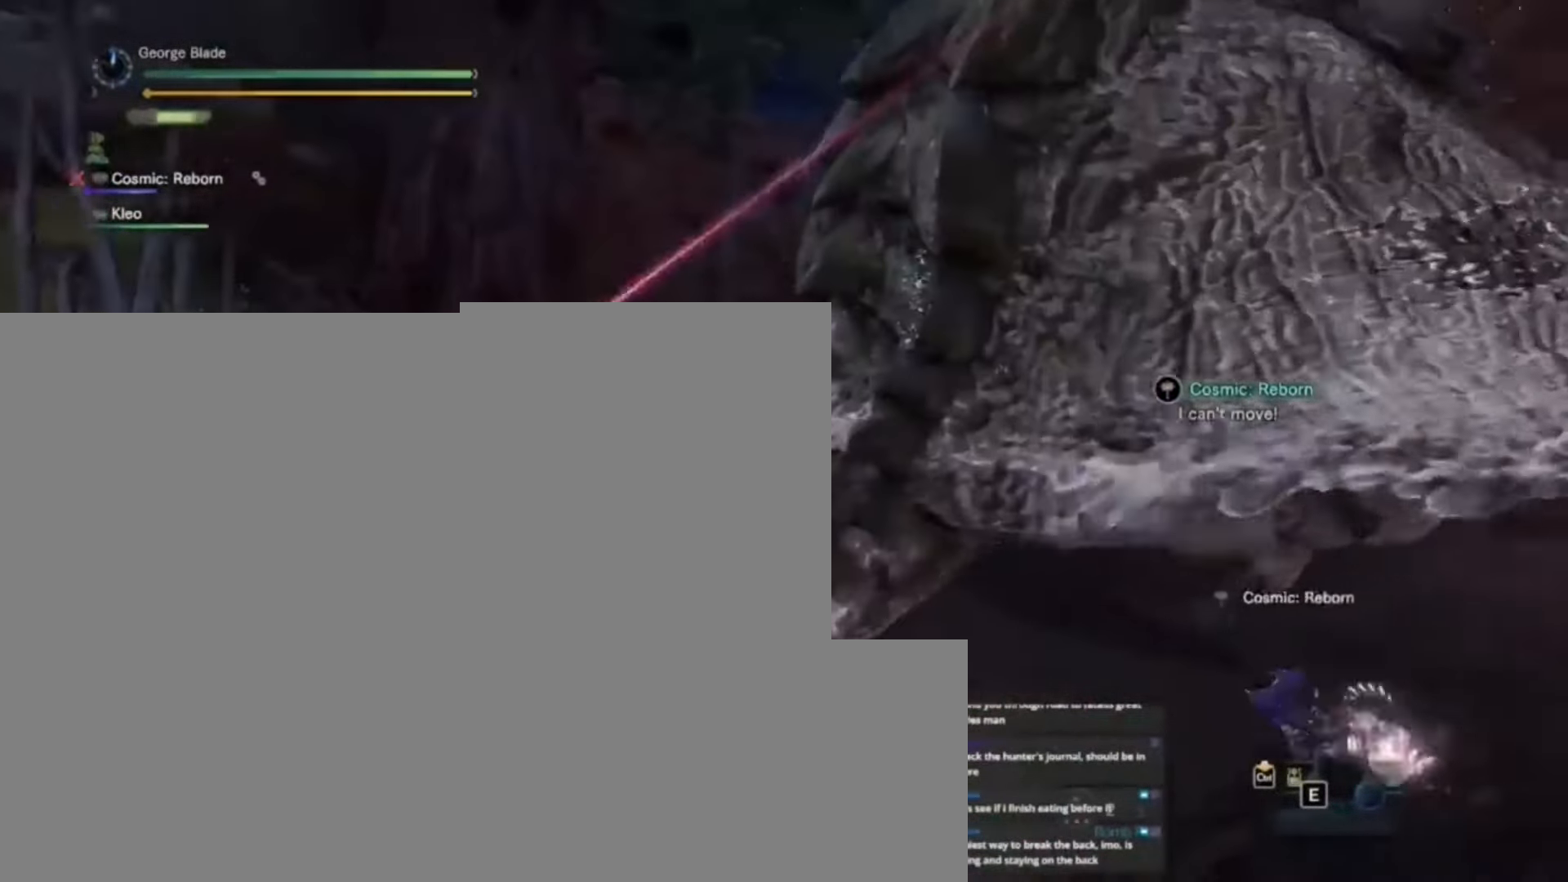
{"keys": [], "events": []}
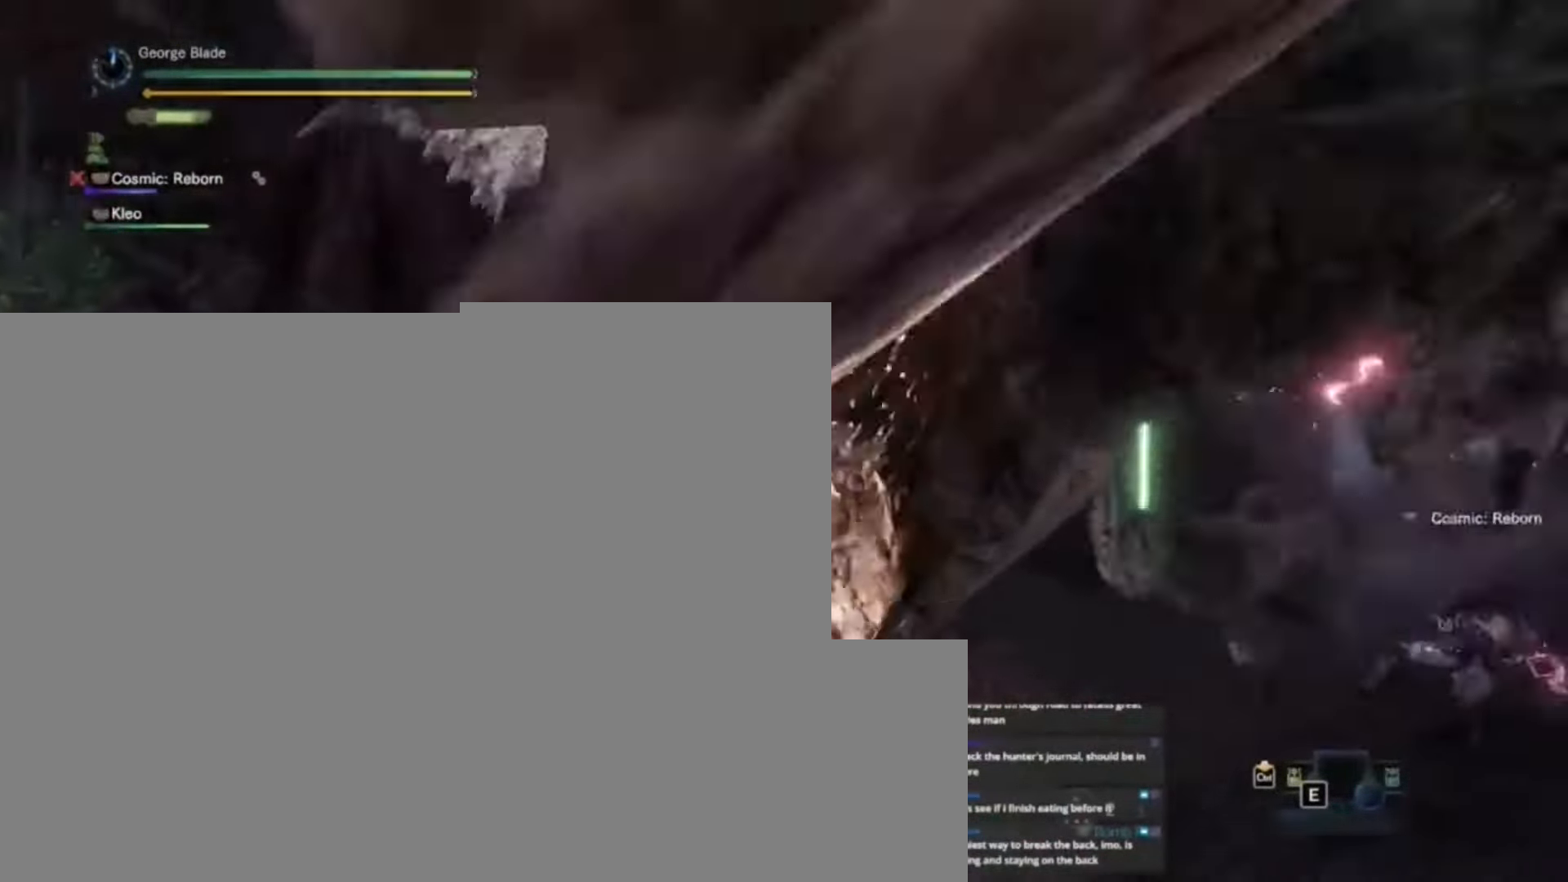
{"keys": ["d", "s"], "events": [[133, "d", "down"], [467, "s", "down"]]}
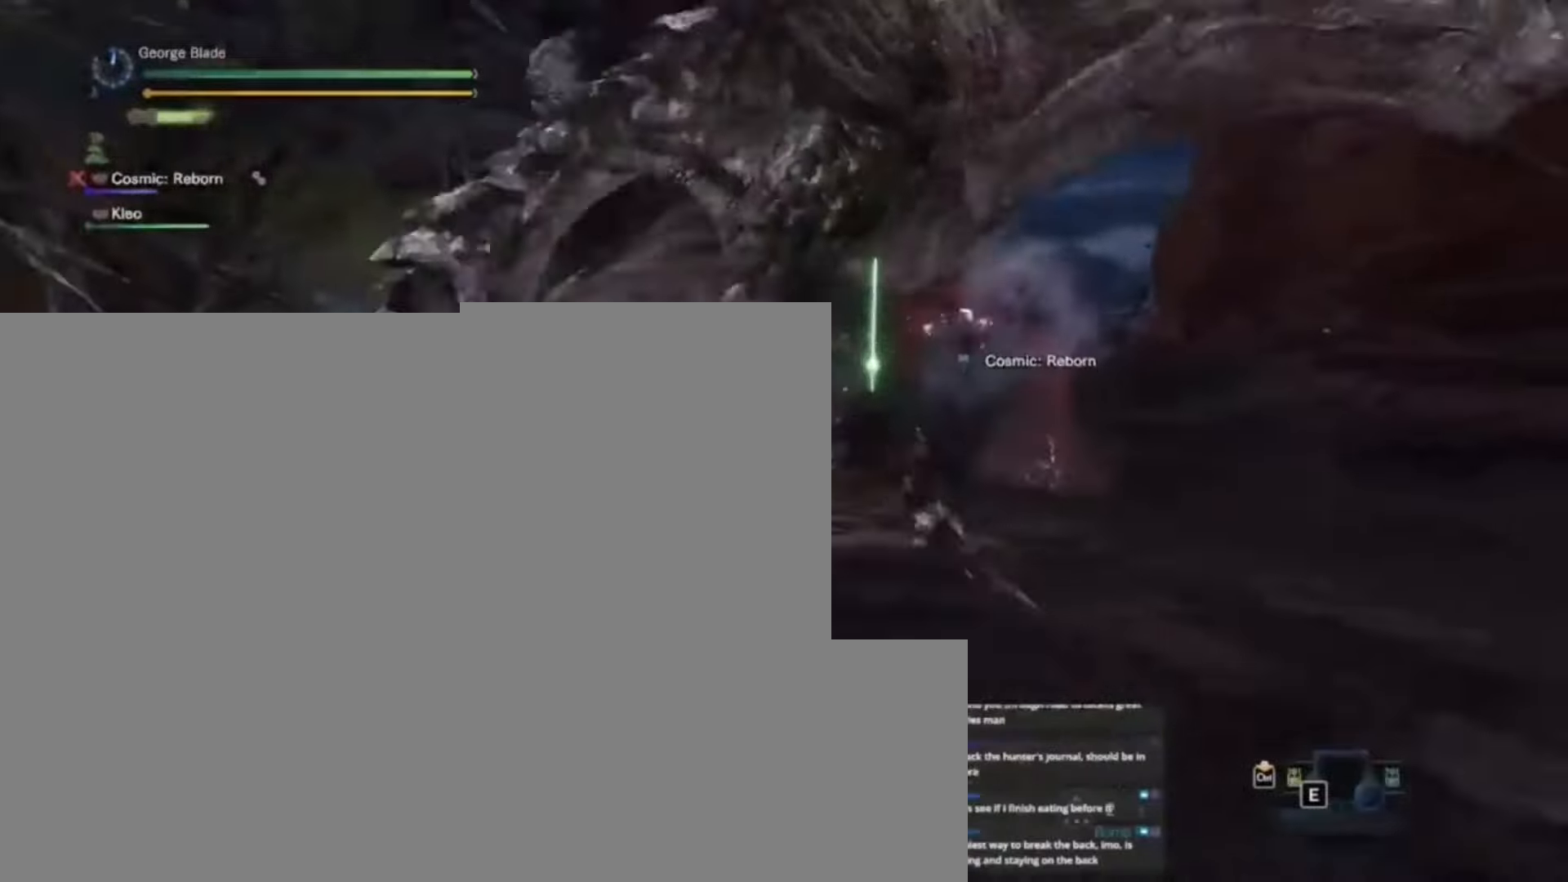
{"keys": [], "events": [[100, "s", "up"], [200, "d", "up"]]}
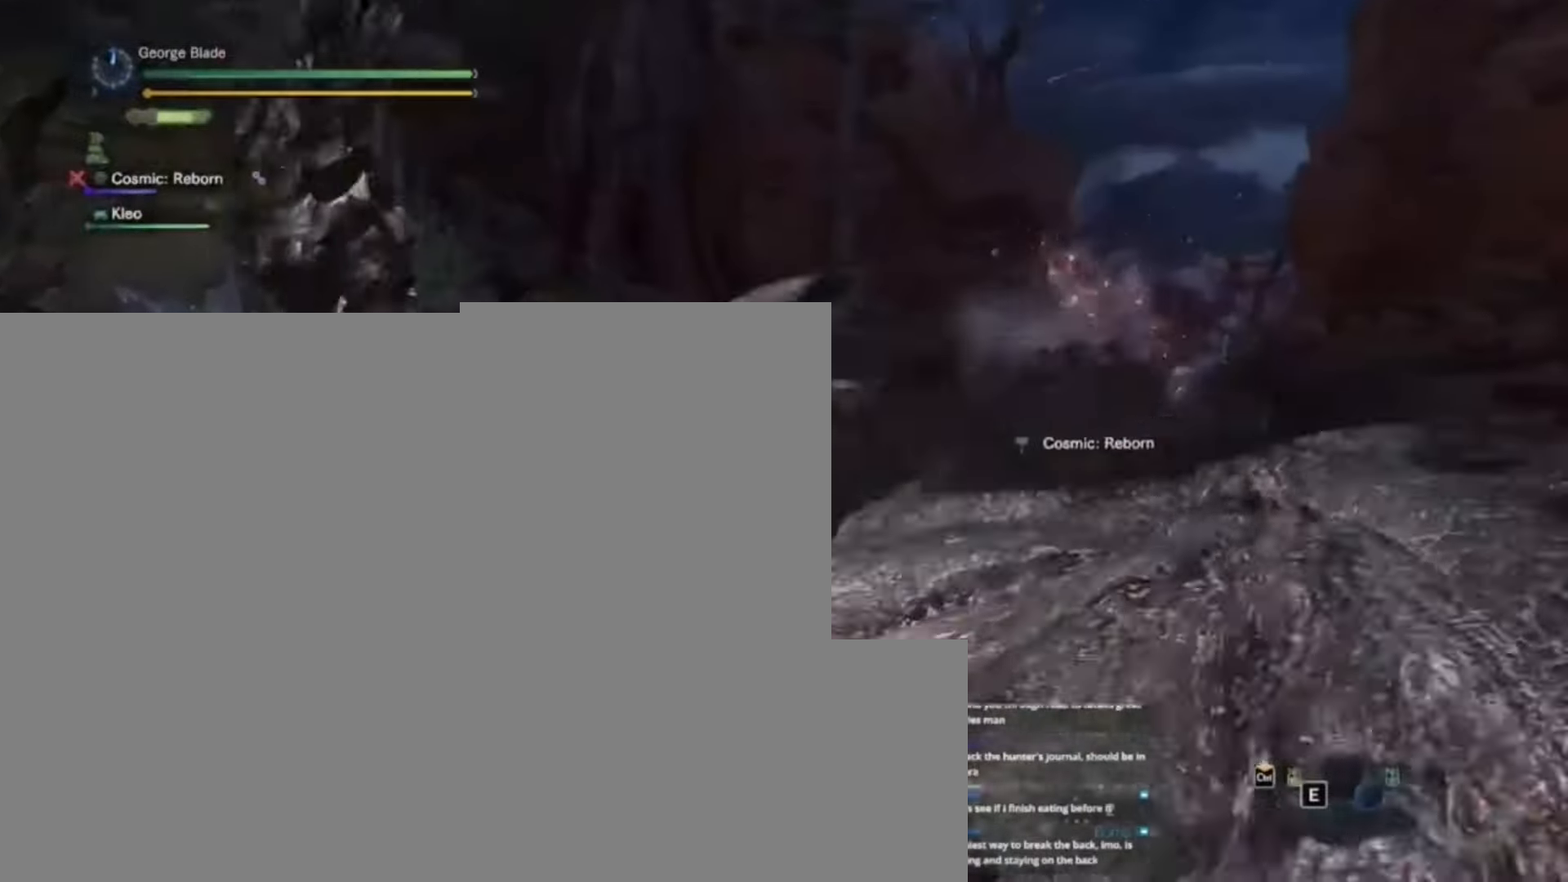
{"keys": ["a", "shift", "w"], "events": [[134, "w", "down"], [167, "a", "down"], [400, "shift", "down"]]}